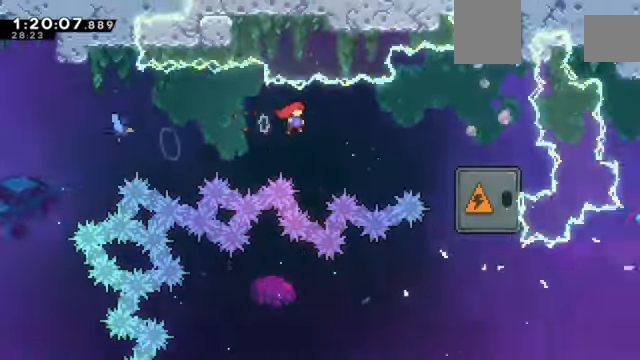
Gameplay with keyboard; each line is a JSON object with the keys held at the frame after it. "events" lists presses ("down") and releases ("up") of "a", "d", "down", "e", "left", "q", "right", "s", "up", "w" and "z" between this image and that frame as [ms after this image, input, new state], when the widget could be followed in between. No other keys are recorded. Mouse input is not recorded. Not read: c x.
{"keys": ["right"], "events": []}
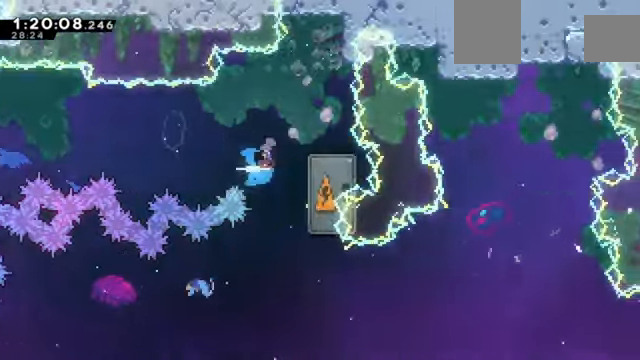
{"keys": ["down"], "events": [[501, "down", "down"], [501, "right", "up"]]}
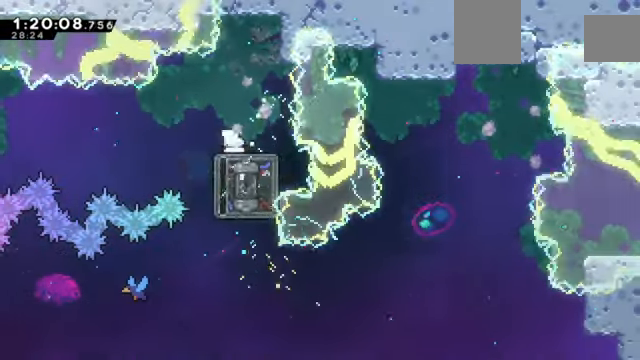
{"keys": [], "events": [[267, "down", "up"]]}
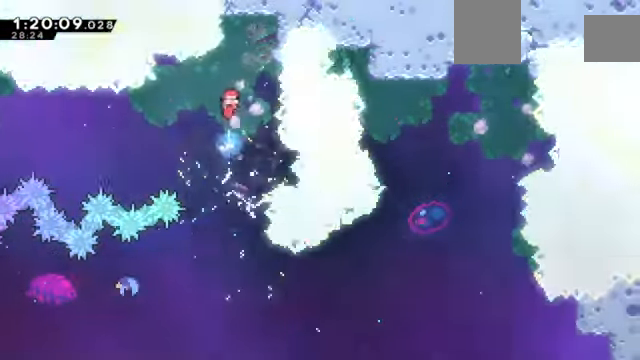
{"keys": [], "events": []}
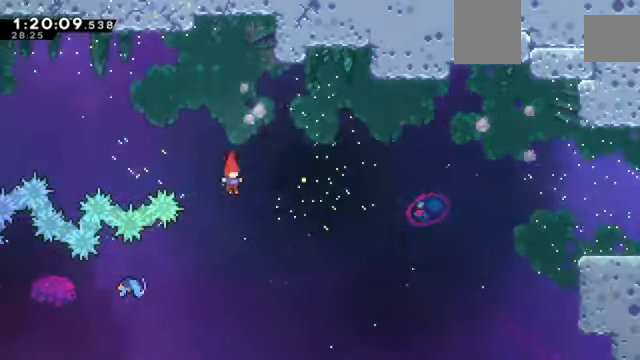
{"keys": ["left", "z"], "events": [[100, "down", "down"], [100, "left", "down"], [400, "down", "up"], [400, "z", "down"]]}
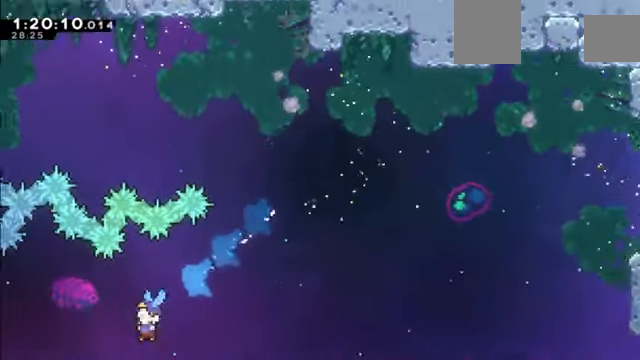
{"keys": ["right", "z"], "events": [[100, "left", "up"], [100, "right", "down"]]}
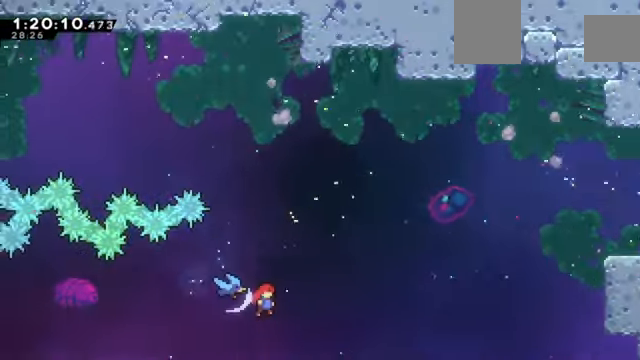
{"keys": ["right", "up", "z"], "events": [[433, "up", "down"]]}
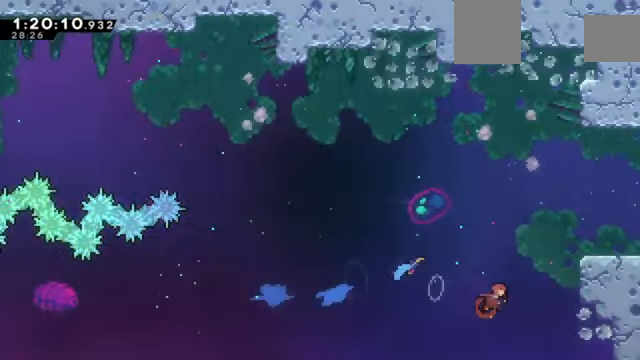
{"keys": ["down", "right", "z"], "events": [[200, "up", "up"], [434, "down", "down"]]}
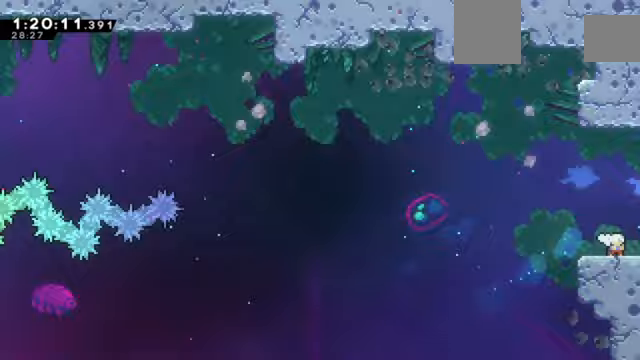
{"keys": ["right", "z"], "events": [[167, "down", "up"]]}
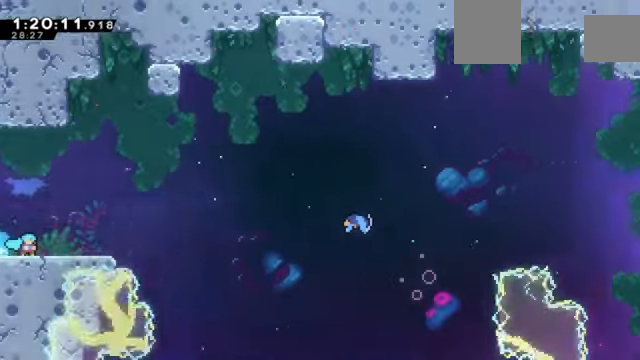
{"keys": ["right", "z"], "events": [[333, "down", "down"], [467, "down", "up"]]}
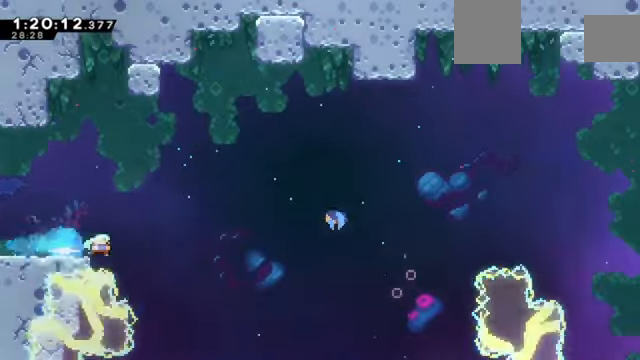
{"keys": ["right", "z"], "events": []}
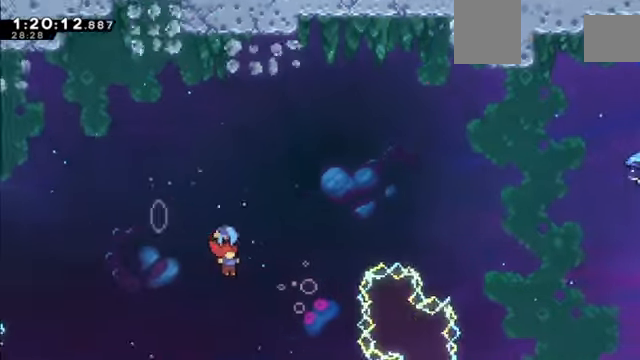
{"keys": ["right", "z"], "events": []}
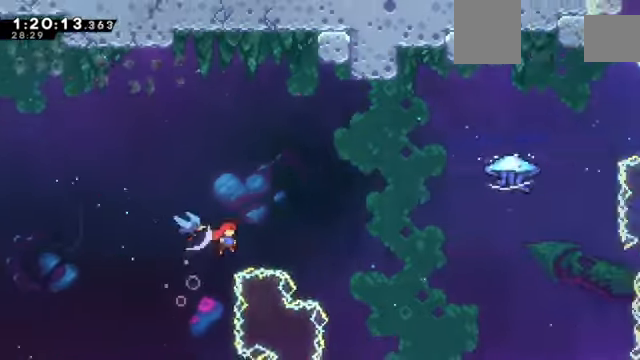
{"keys": ["right", "up", "z"], "events": [[367, "up", "down"]]}
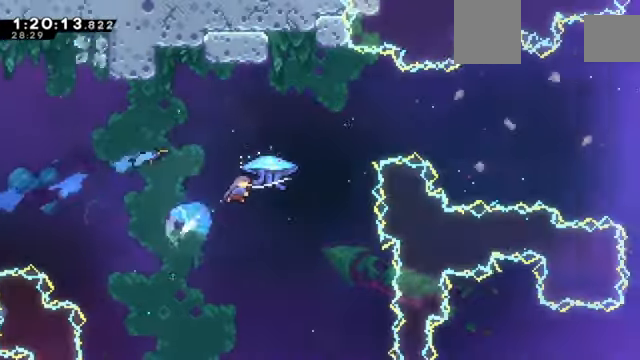
{"keys": ["right", "up", "z"], "events": []}
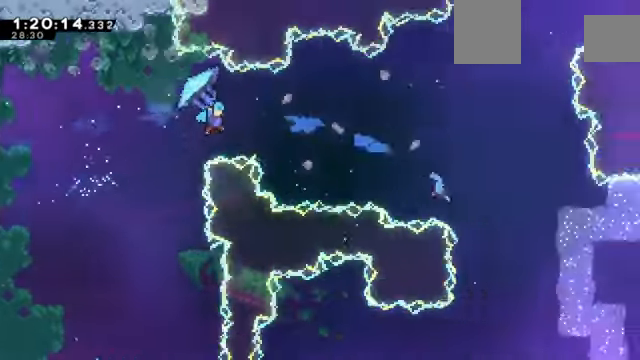
{"keys": ["right", "up", "z"], "events": []}
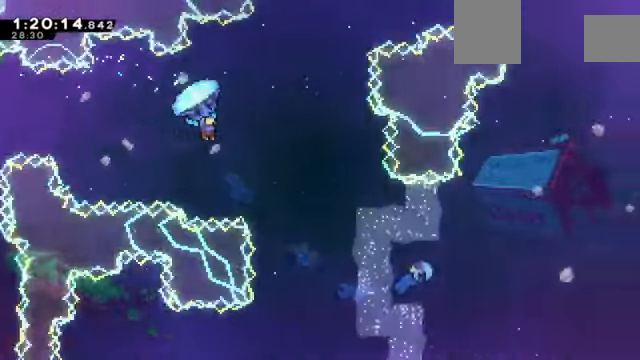
{"keys": ["right", "up"], "events": [[400, "z", "up"]]}
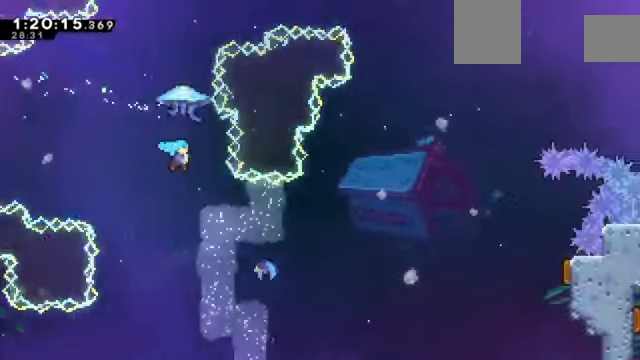
{"keys": ["right"], "events": [[67, "up", "up"]]}
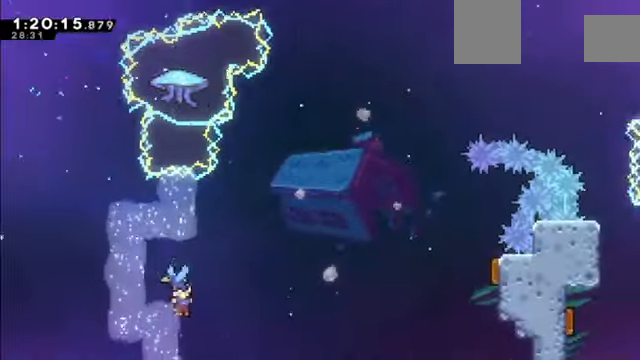
{"keys": ["right"], "events": []}
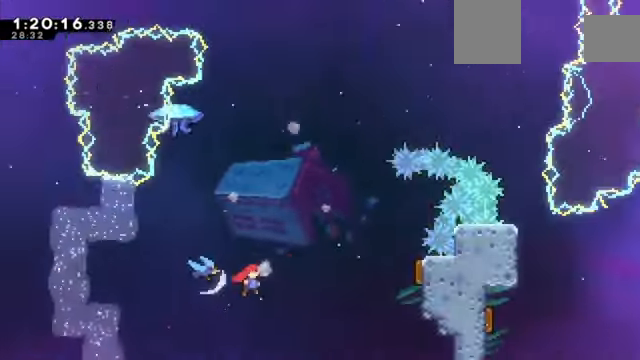
{"keys": [], "events": [[267, "right", "up"]]}
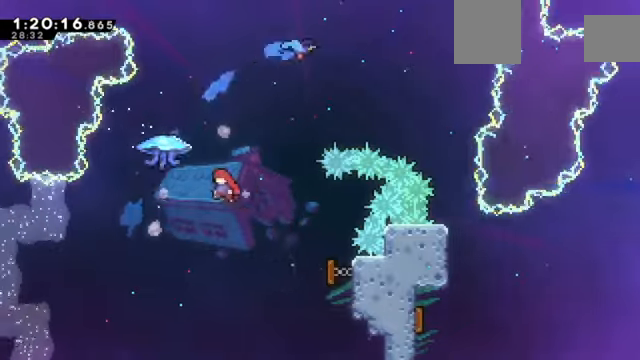
{"keys": ["right", "up", "z"], "events": [[233, "right", "down"], [334, "up", "down"], [334, "z", "down"]]}
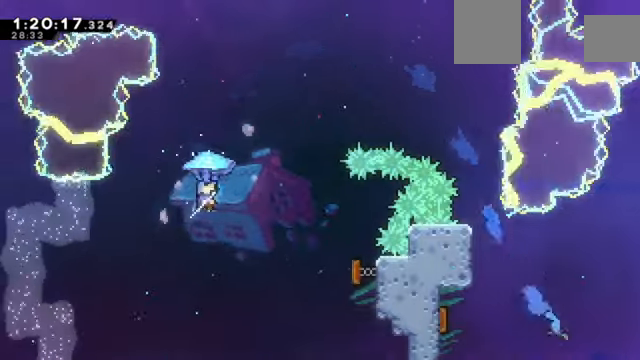
{"keys": ["right", "up", "z"], "events": []}
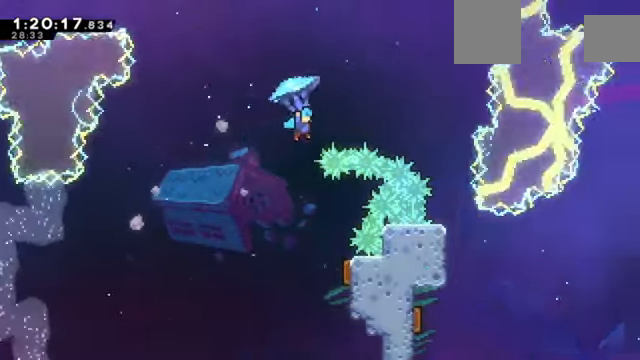
{"keys": ["right", "up", "z"], "events": []}
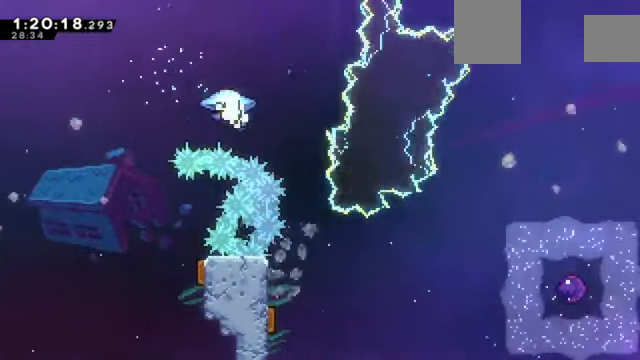
{"keys": [], "events": [[201, "right", "up"], [201, "up", "up"], [201, "z", "up"]]}
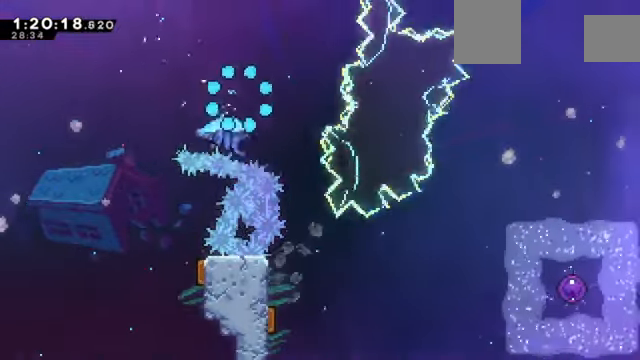
{"keys": [], "events": []}
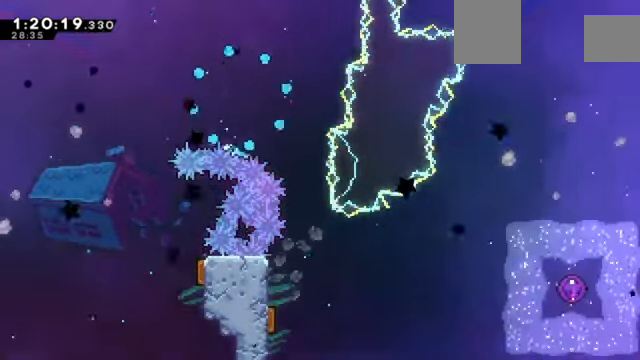
{"keys": [], "events": []}